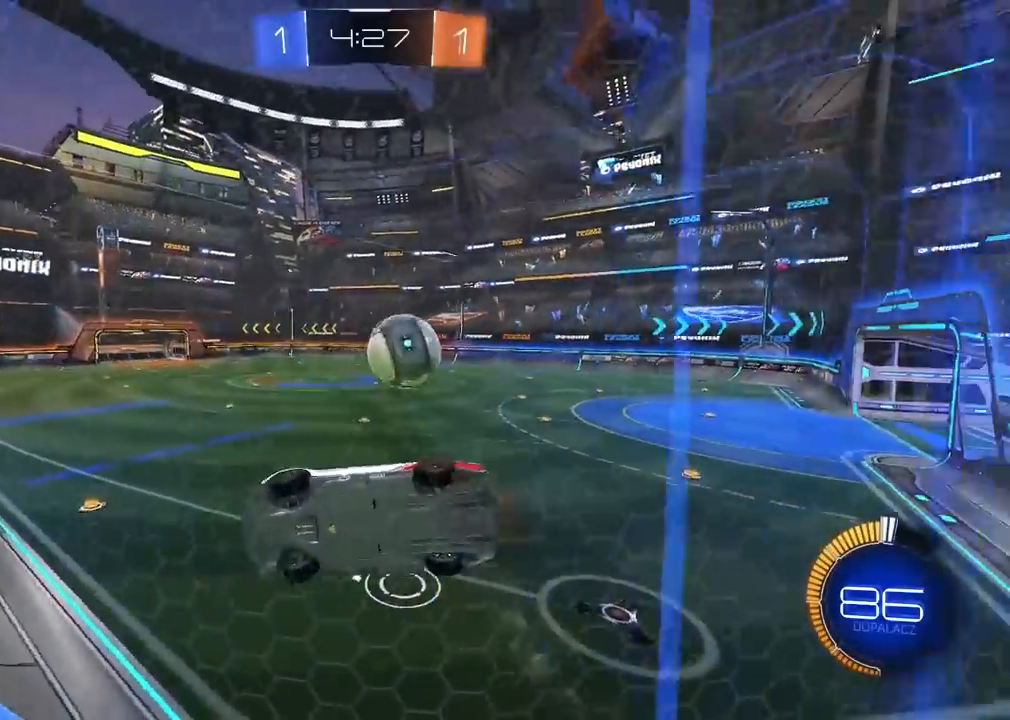
Gameplay with a controller (PlayStation layout); each line is a JSON object with the inputs held at the frame after it. "events" lists button and stick changes between this image and that frame as [ms after this image, input, new state], when the widget could be followed in between. Not read: L1 R1.
{"buttons": ["R2"], "left_stick": "right", "right_stick": "center", "events": []}
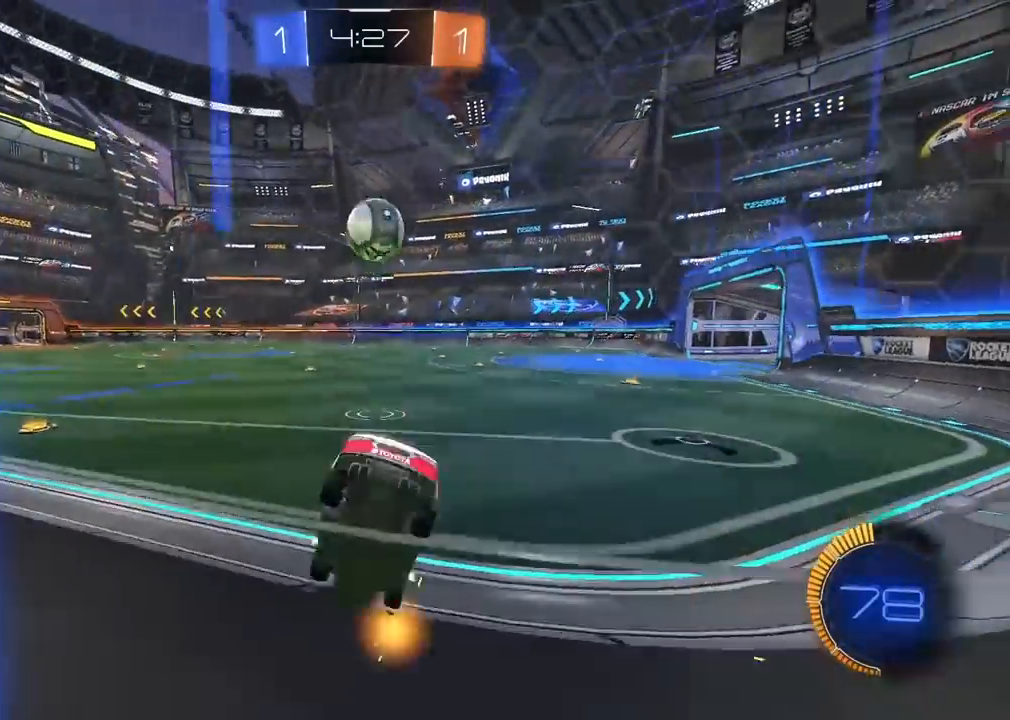
{"buttons": ["R2"], "left_stick": "left", "right_stick": "center", "events": [[133, "left_stick", "center"], [450, "left_stick", "left"]]}
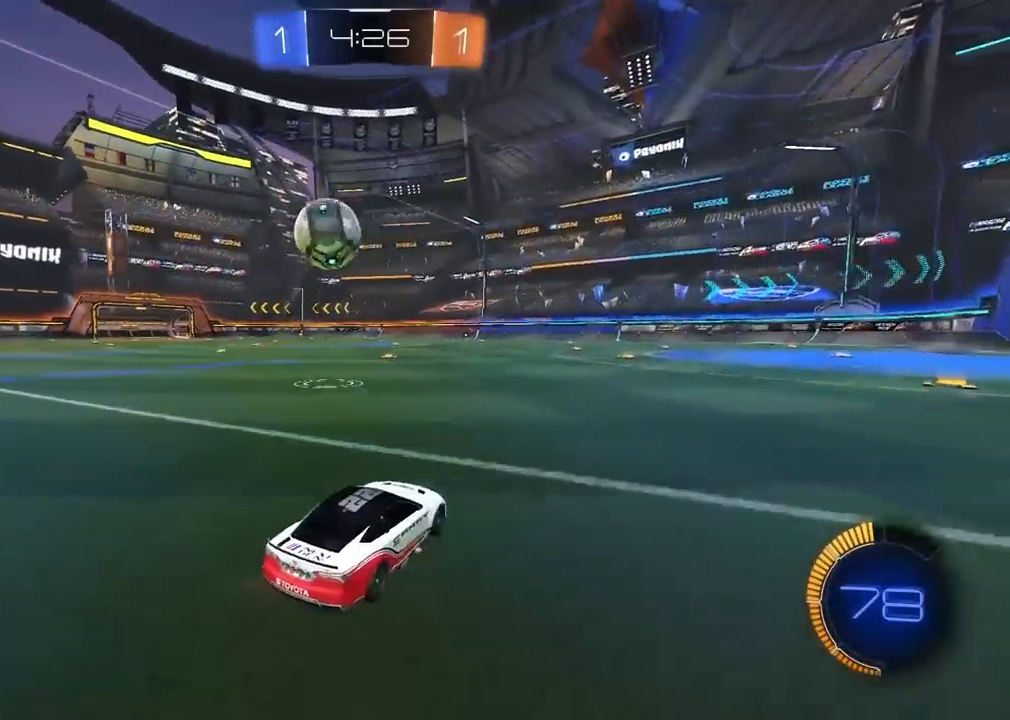
{"buttons": [], "left_stick": "center", "right_stick": "center", "events": [[217, "R2", "up"], [433, "left_stick", "center"]]}
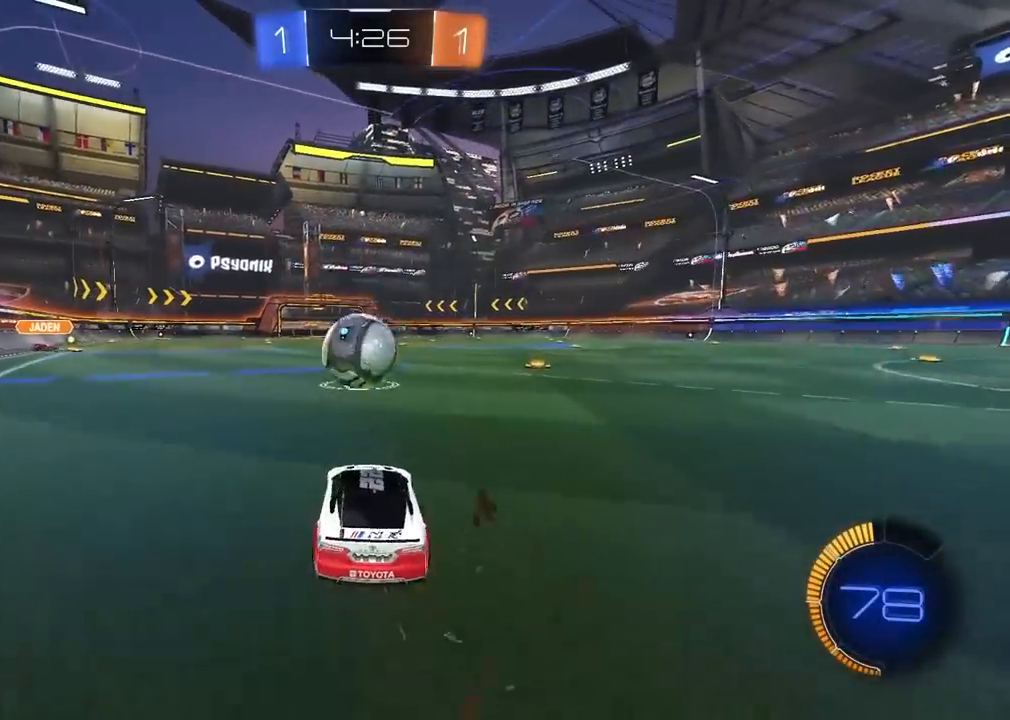
{"buttons": [], "left_stick": "center", "right_stick": "center", "events": [[17, "TRIANGLE", "down"], [133, "TRIANGLE", "up"]]}
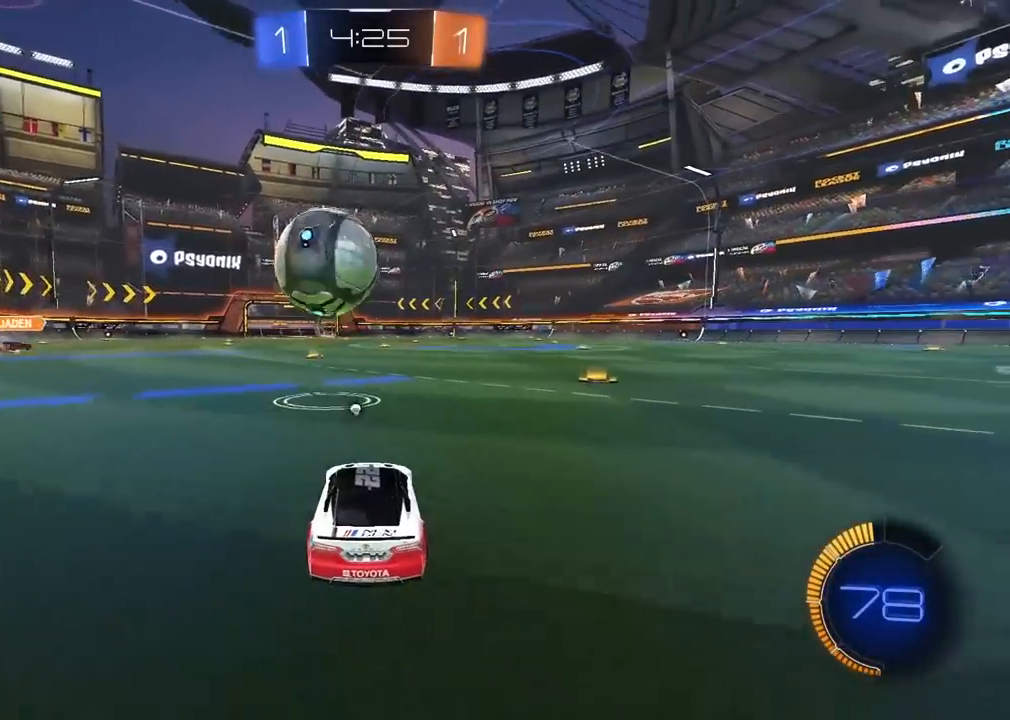
{"buttons": [], "left_stick": "center", "right_stick": "center", "events": [[150, "left_stick", "left"], [233, "R2", "down"], [250, "left_stick", "center"], [333, "left_stick", "right"], [400, "R2", "up"], [400, "left_stick", "center"]]}
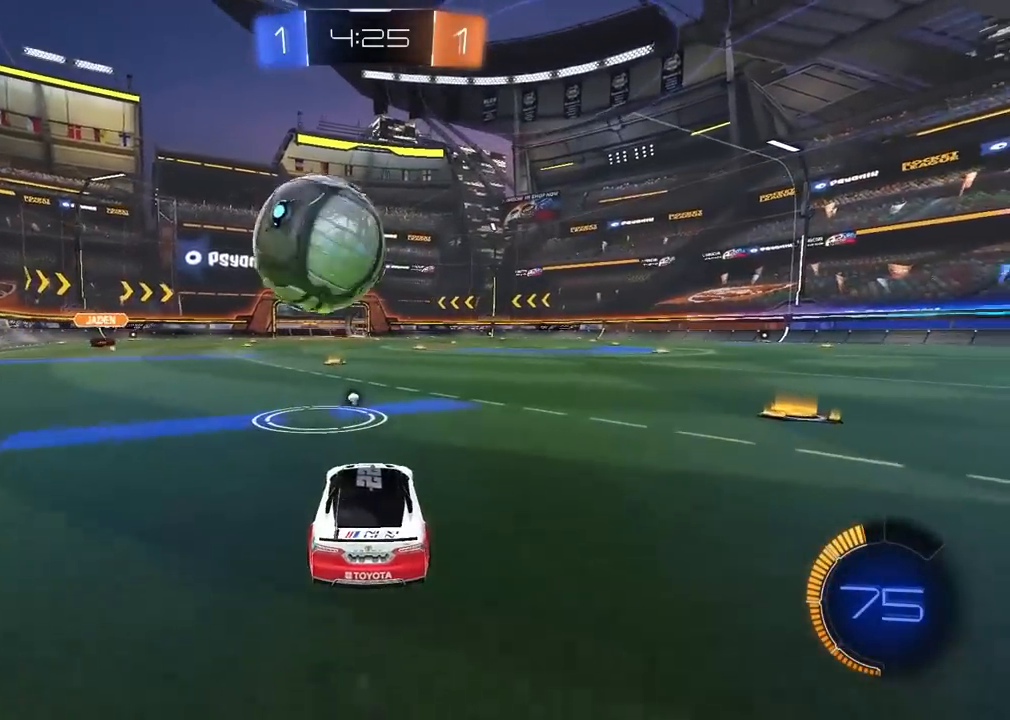
{"buttons": [], "left_stick": "center", "right_stick": "center", "events": [[83, "R2", "down"], [133, "left_stick", "left"], [200, "left_stick", "center"], [217, "R2", "up"], [283, "L2", "down"], [383, "L2", "up"]]}
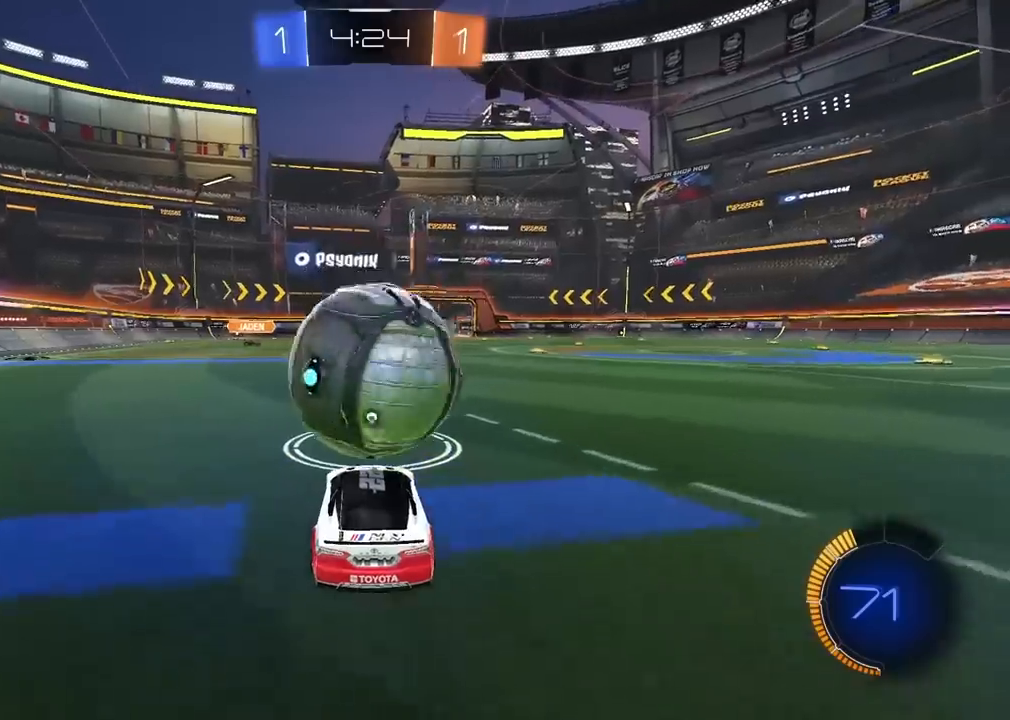
{"buttons": ["R2"], "left_stick": "center", "right_stick": "center", "events": [[250, "left_stick", "right"], [267, "R2", "down"], [300, "left_stick", "center"]]}
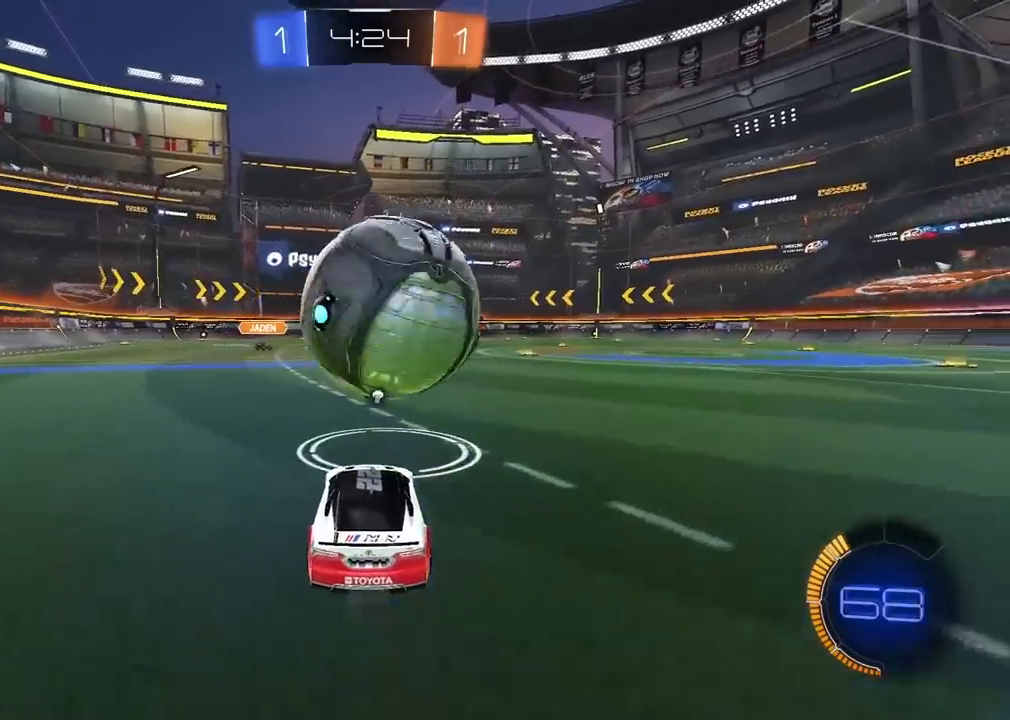
{"buttons": ["CROSS", "R2"], "left_stick": "up", "right_stick": "center", "events": [[117, "left_stick", "right"], [183, "left_stick", "center"], [217, "CROSS", "down"], [250, "left_stick", "up"], [333, "CROSS", "up"], [383, "CROSS", "down"], [400, "L3", "down"], [483, "L3", "up"]]}
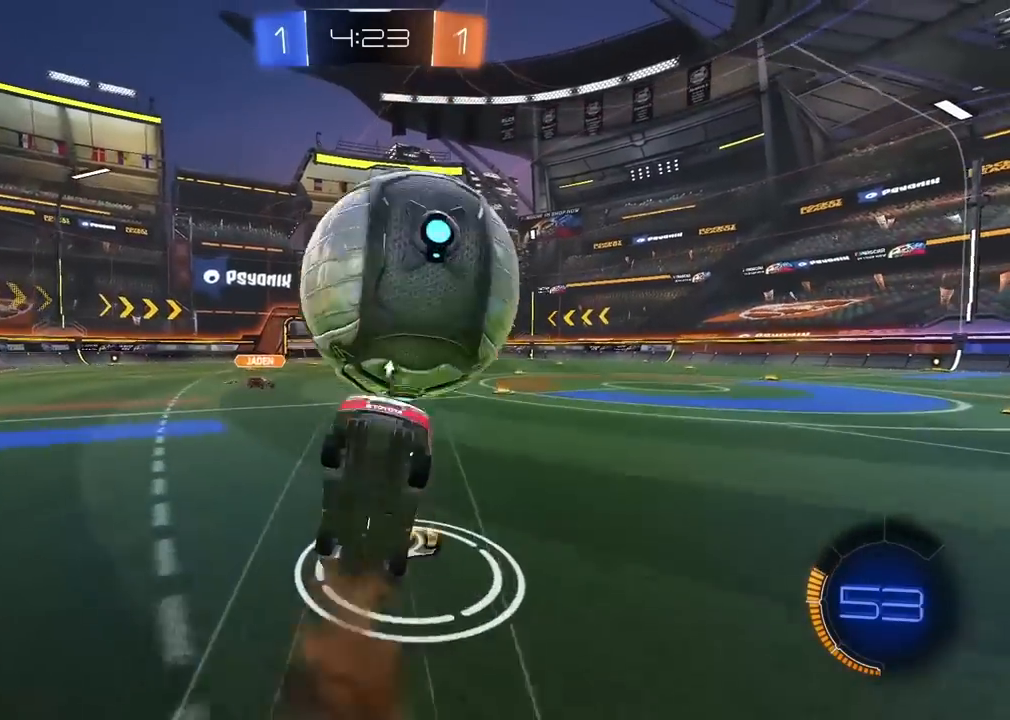
{"buttons": [], "left_stick": "center", "right_stick": "center", "events": [[17, "CROSS", "up"], [50, "R2", "up"], [83, "left_stick", "center"]]}
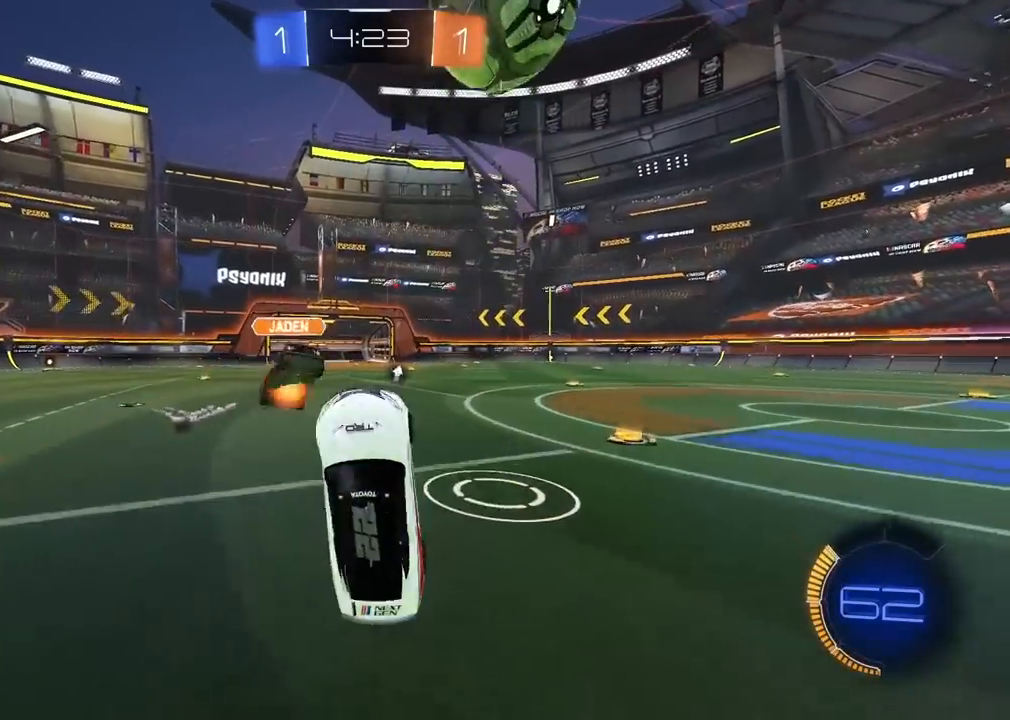
{"buttons": ["R2"], "left_stick": "right", "right_stick": "center", "events": [[267, "R2", "down"], [383, "left_stick", "right"]]}
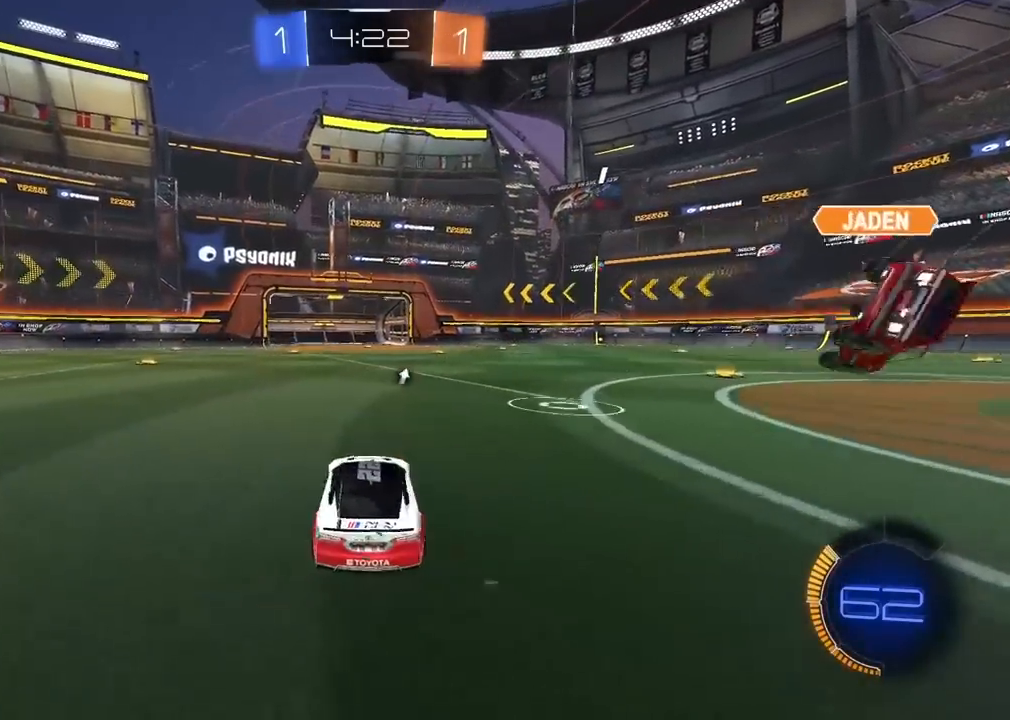
{"buttons": ["R2"], "left_stick": "center", "right_stick": "center", "events": [[50, "left_stick", "center"]]}
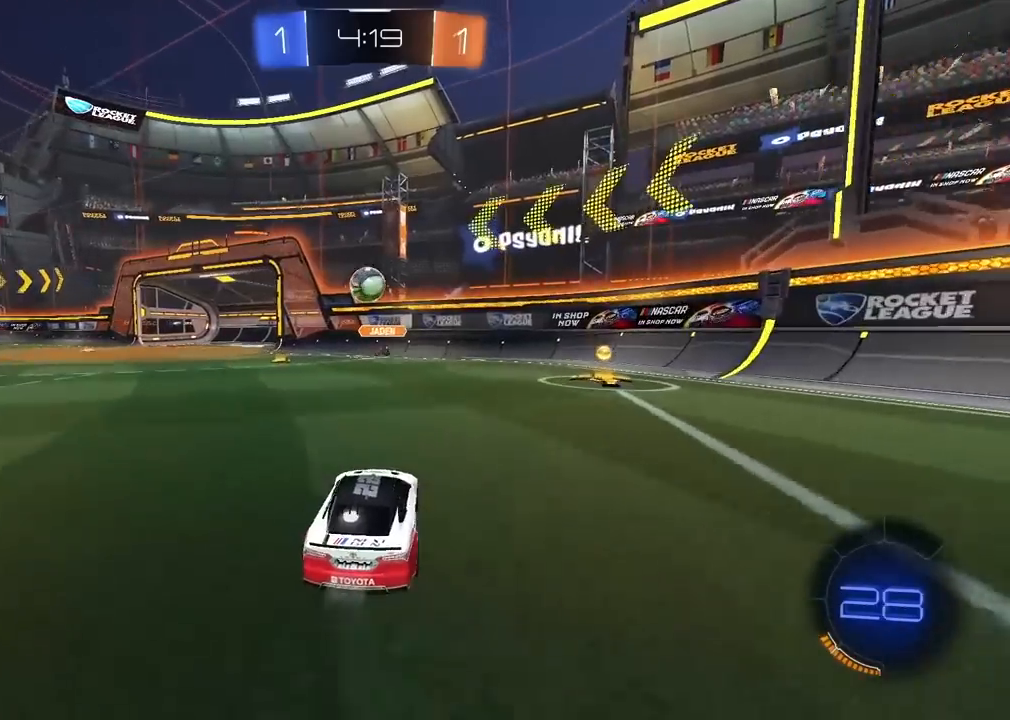
{"buttons": ["R2"], "left_stick": "right", "right_stick": "center", "events": [[33, "left_stick", "left"], [133, "left_stick", "down"], [183, "R2", "up"], [233, "left_stick", "right"], [367, "R2", "down"]]}
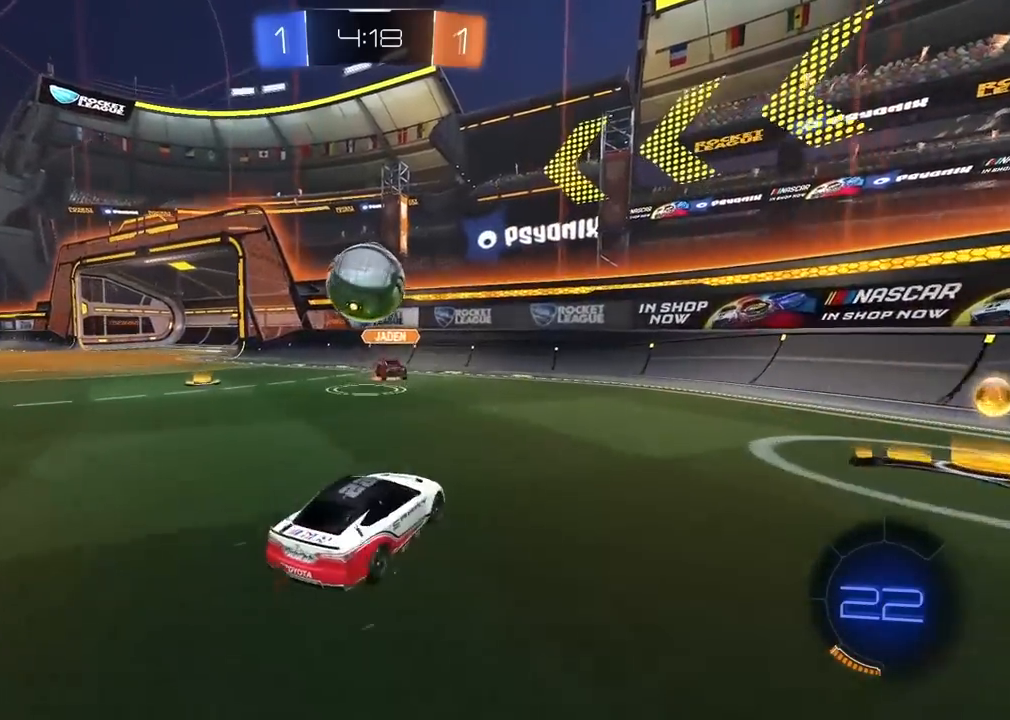
{"buttons": ["R2"], "left_stick": "right", "right_stick": "center", "events": []}
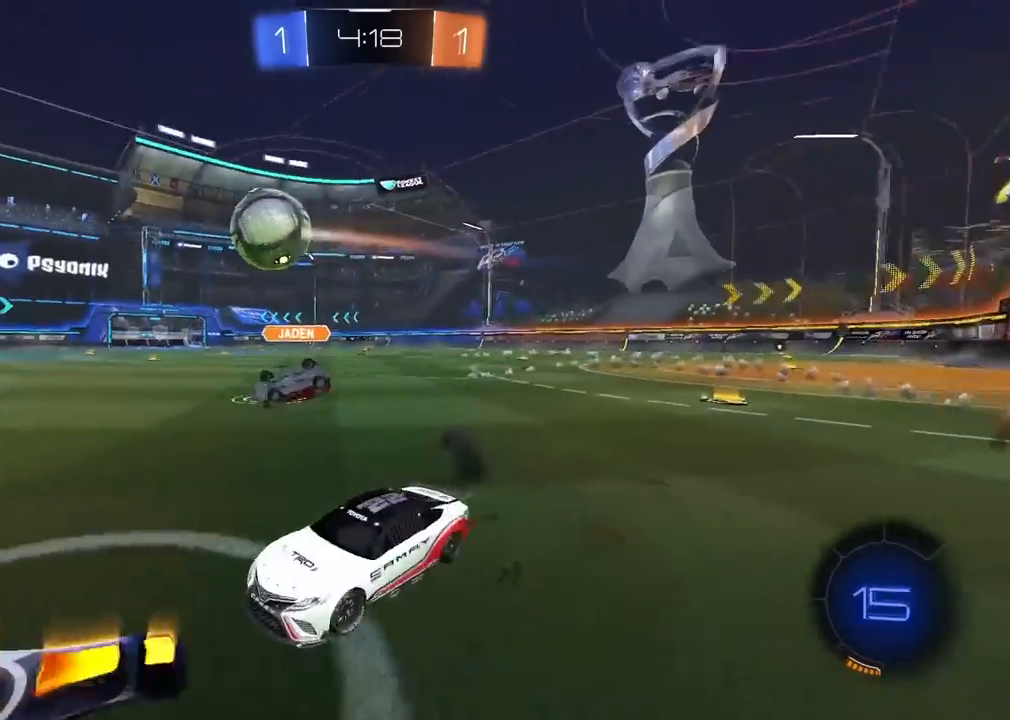
{"buttons": ["R2"], "left_stick": "right", "right_stick": "center", "events": []}
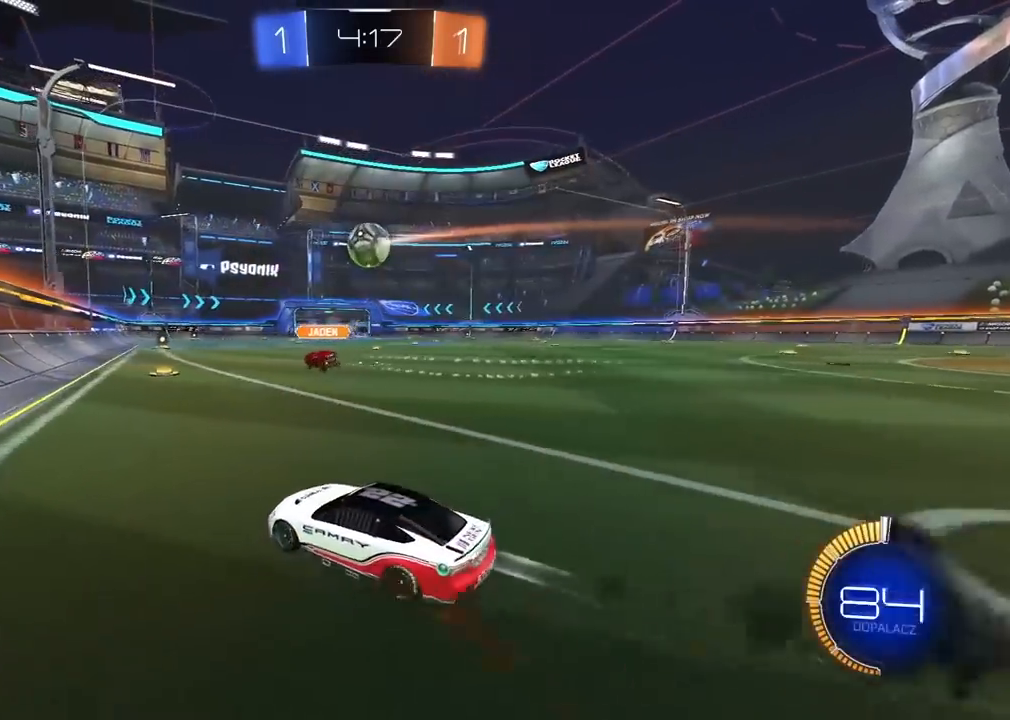
{"buttons": ["CROSS", "R2"], "left_stick": "center", "right_stick": "center", "events": [[167, "CROSS", "down"], [183, "left_stick", "up"], [200, "L2", "down"], [217, "CROSS", "up"], [283, "CROSS", "down"], [400, "left_stick", "center"], [417, "L2", "up"]]}
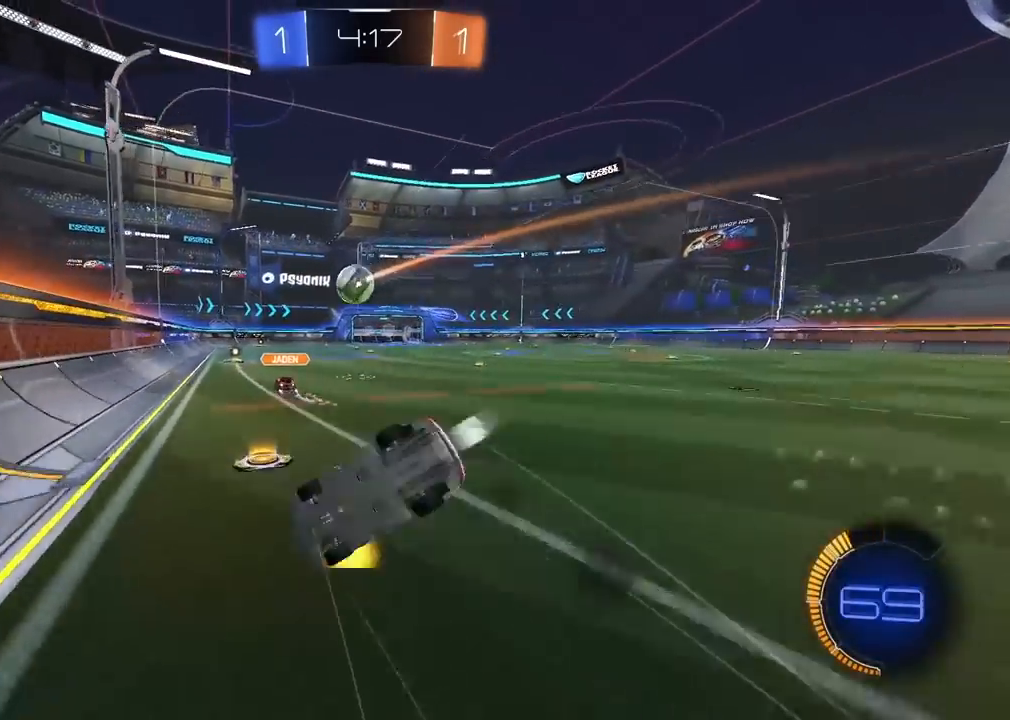
{"buttons": ["R2"], "left_stick": "center", "right_stick": "center", "events": [[17, "CROSS", "up"]]}
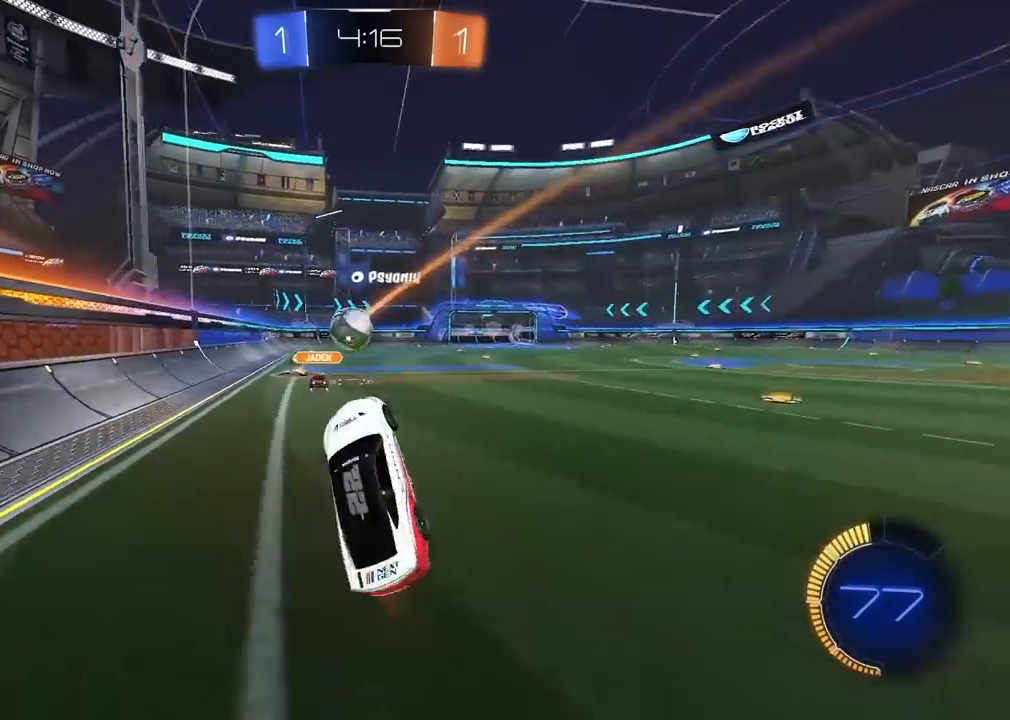
{"buttons": ["R2"], "left_stick": "center", "right_stick": "center", "events": []}
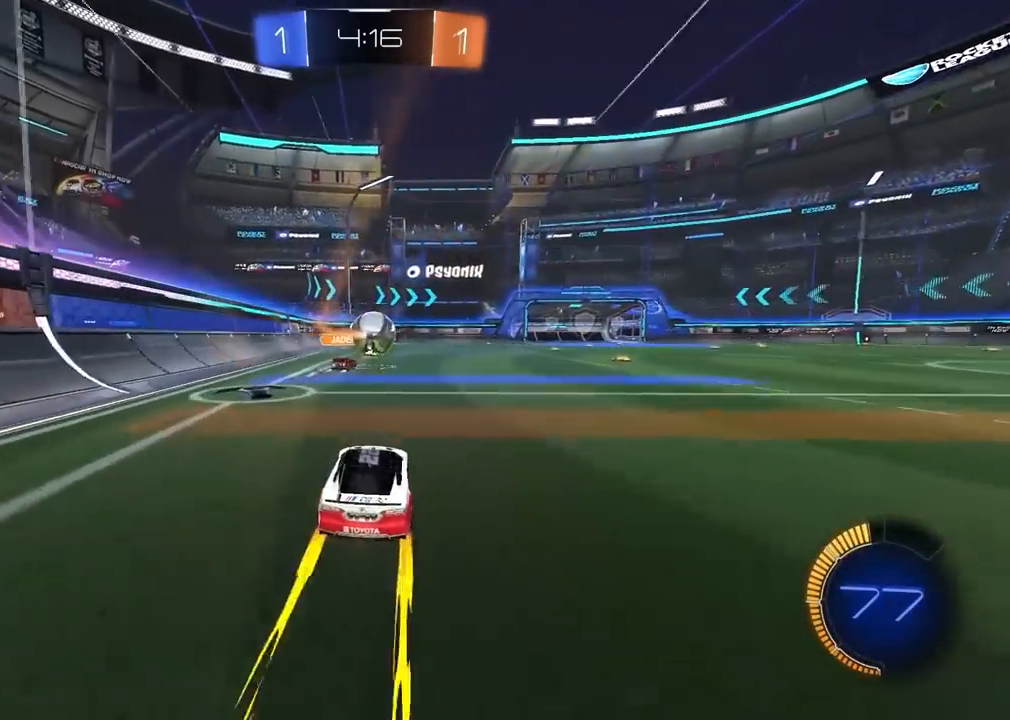
{"buttons": ["R2"], "left_stick": "center", "right_stick": "center", "events": [[133, "left_stick", "right"], [283, "left_stick", "center"]]}
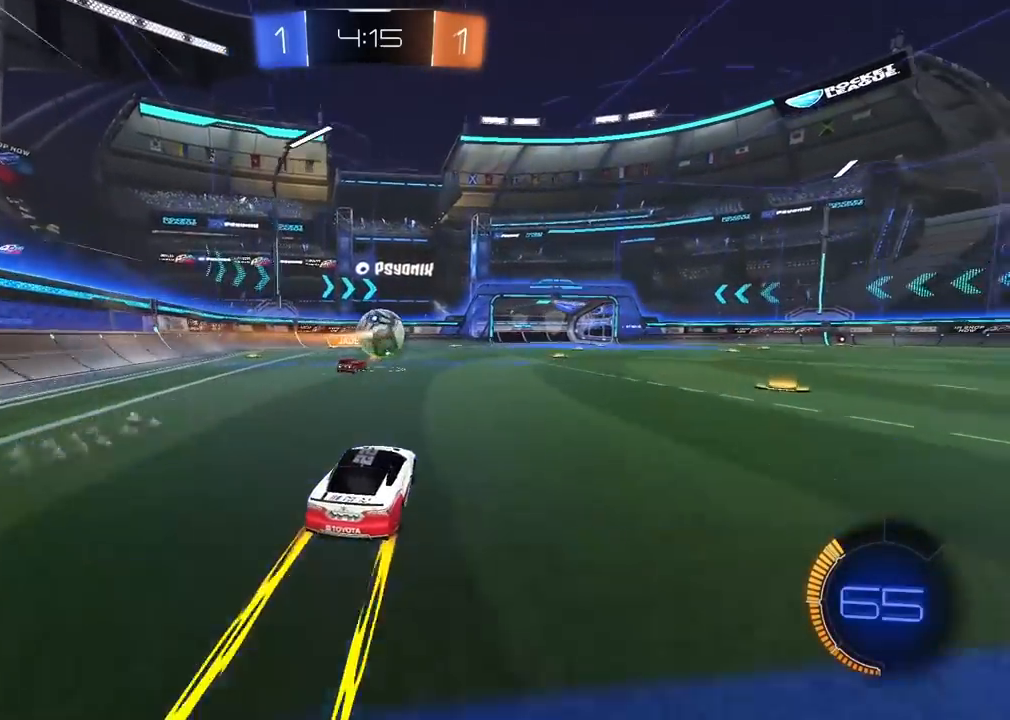
{"buttons": ["R2"], "left_stick": "center", "right_stick": "center", "events": []}
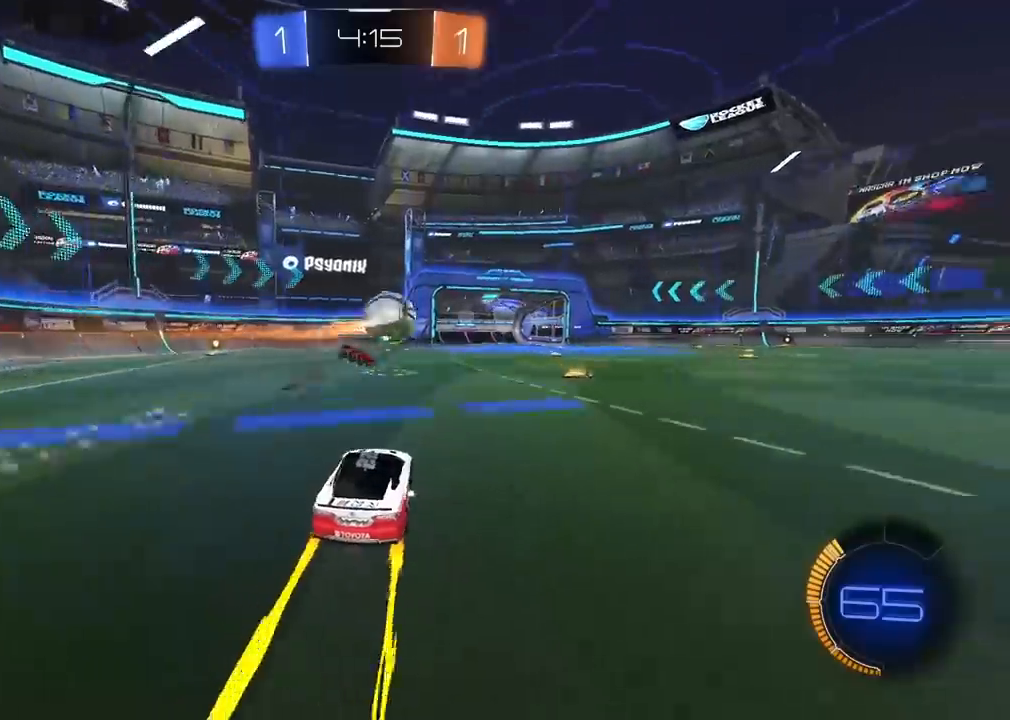
{"buttons": ["R2"], "left_stick": "center", "right_stick": "center", "events": []}
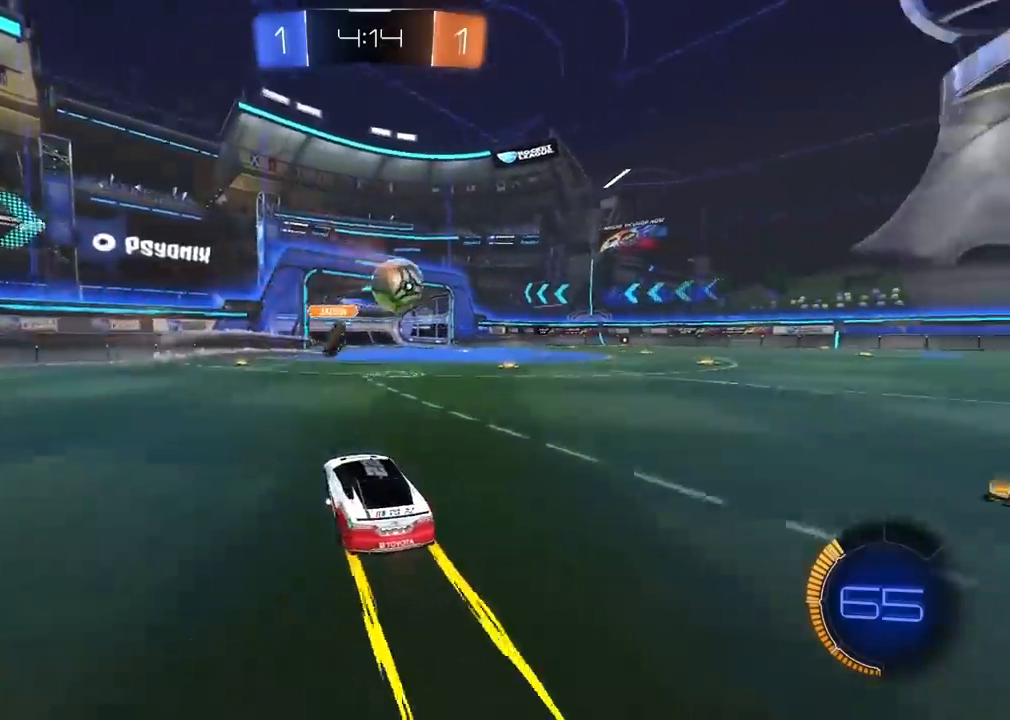
{"buttons": ["R2"], "left_stick": "center", "right_stick": "center", "events": []}
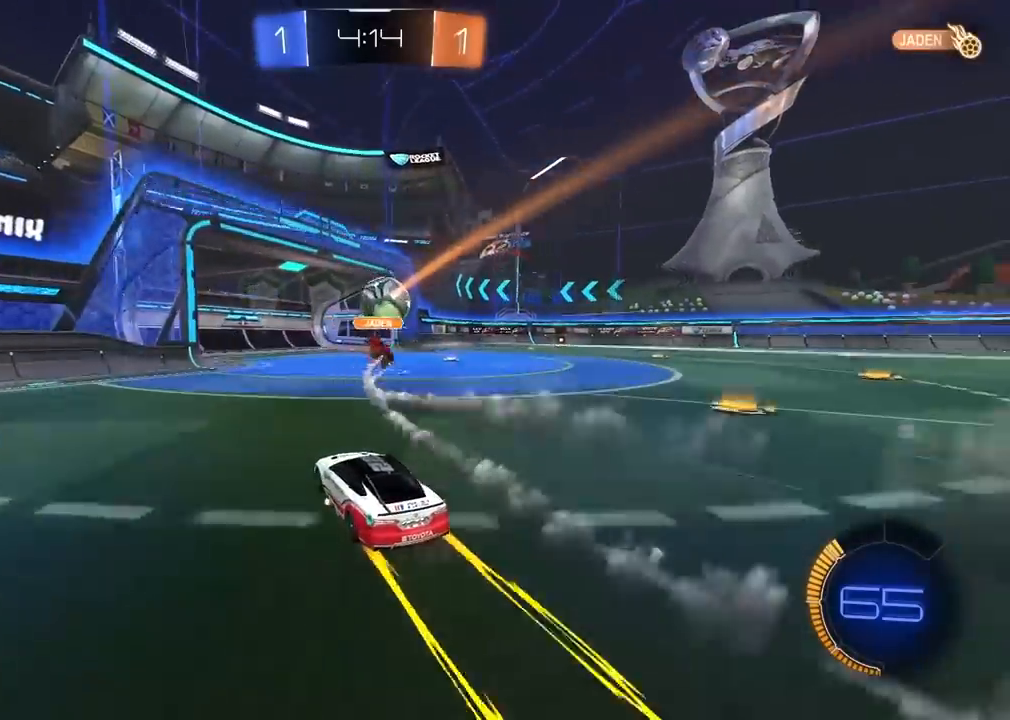
{"buttons": ["R2"], "left_stick": "center", "right_stick": "center", "events": [[117, "left_stick", "right"], [350, "left_stick", "up-right"], [500, "left_stick", "center"]]}
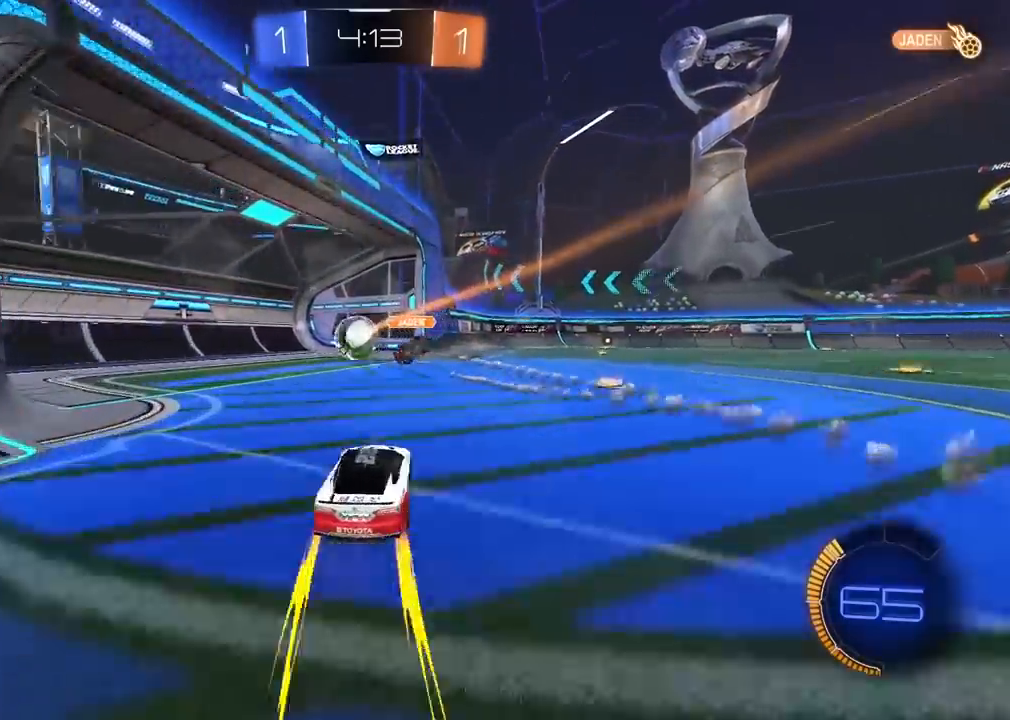
{"buttons": ["R2"], "left_stick": "center", "right_stick": "up", "events": [[50, "right_stick", "up"]]}
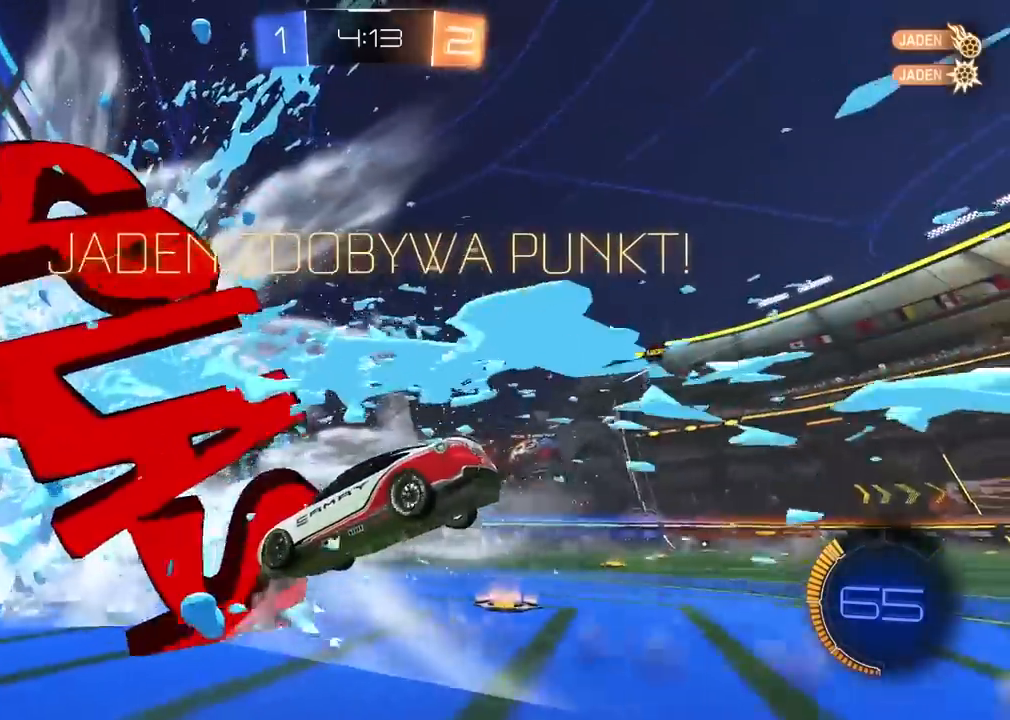
{"buttons": ["R2"], "left_stick": "center", "right_stick": "up", "events": []}
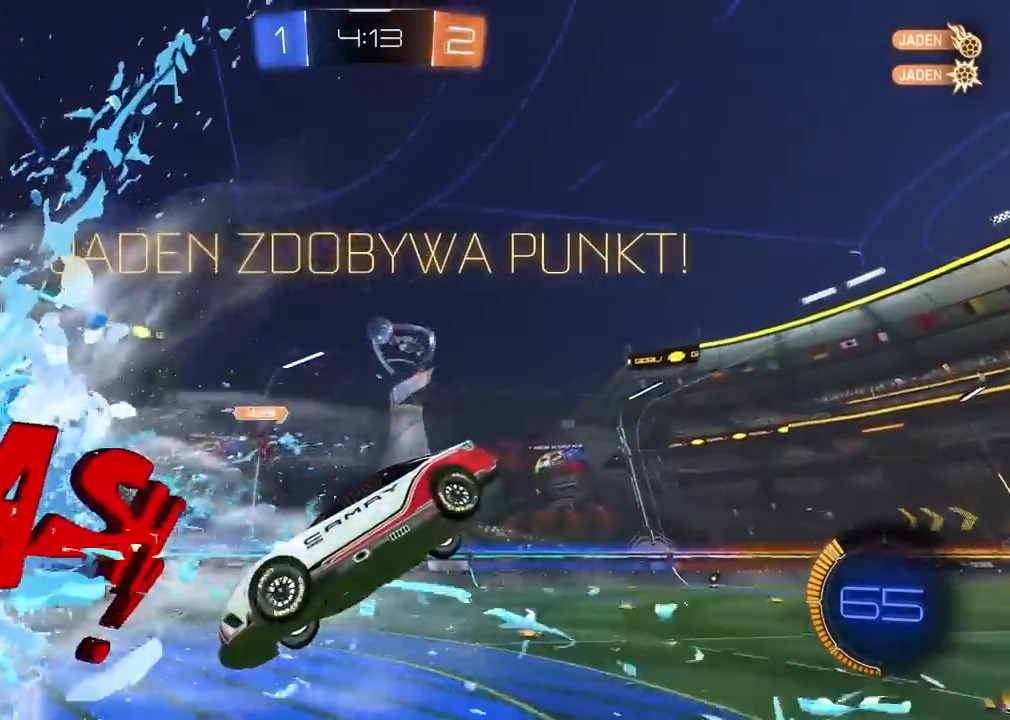
{"buttons": [], "left_stick": "up-left", "right_stick": "center", "events": [[33, "left_stick", "left"], [83, "right_stick", "center"], [100, "left_stick", "up-left"], [383, "R2", "up"]]}
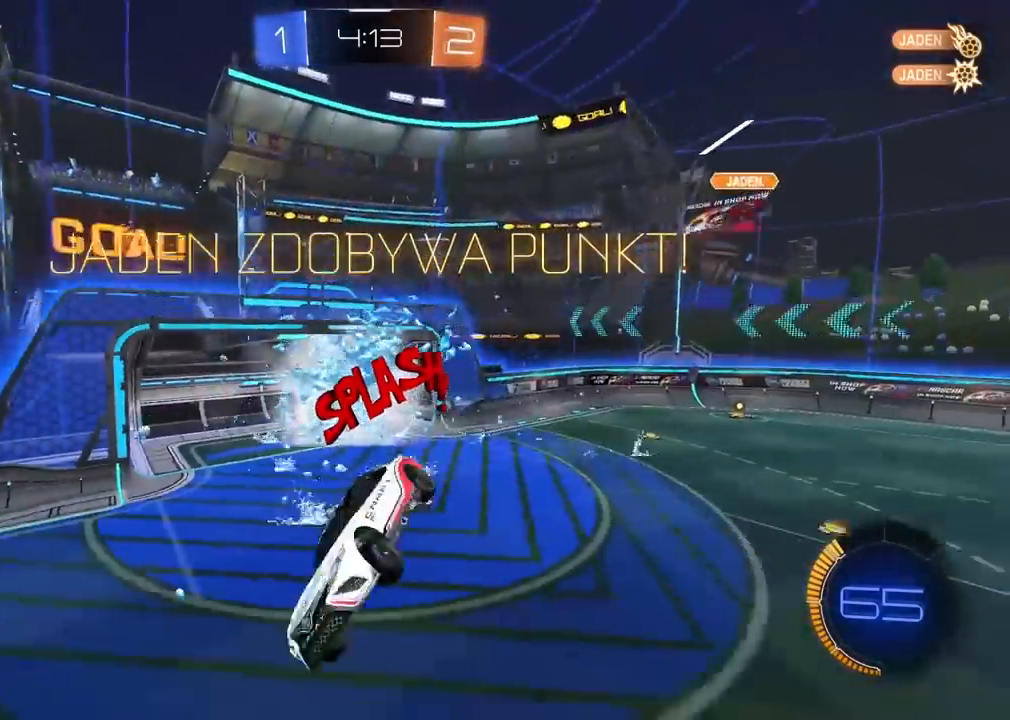
{"buttons": ["L2", "R2"], "left_stick": "down", "right_stick": "center", "events": [[100, "TRIANGLE", "down"], [100, "left_stick", "center"], [217, "TRIANGLE", "up"], [233, "left_stick", "right"], [267, "L2", "down"], [300, "left_stick", "down-right"], [317, "R2", "down"], [433, "left_stick", "down"]]}
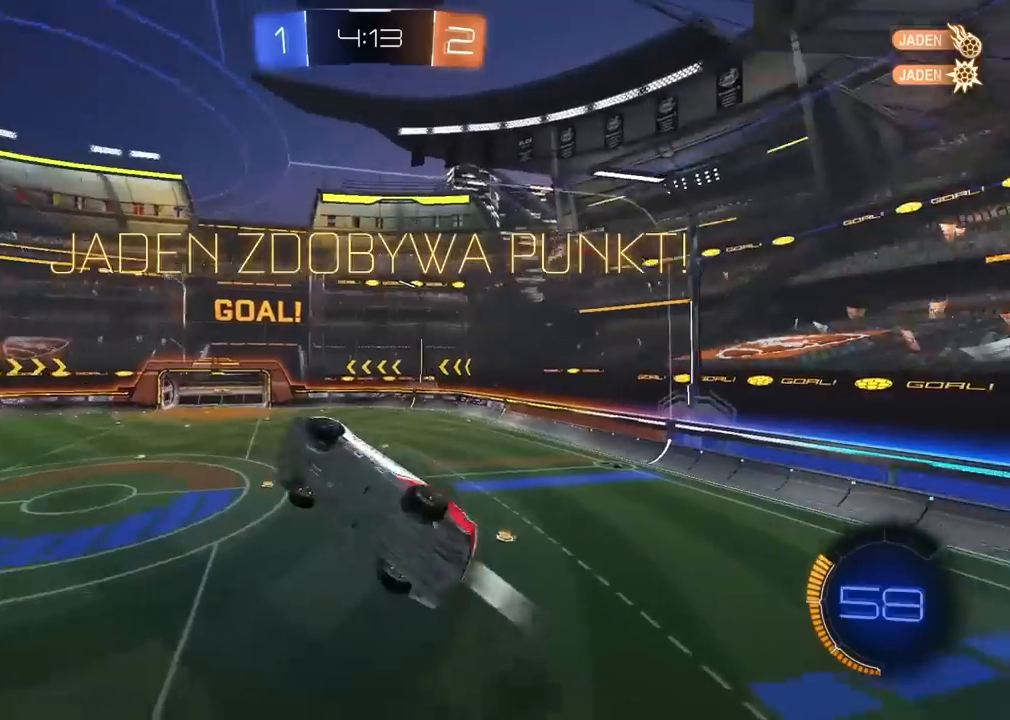
{"buttons": ["L2"], "left_stick": "up-right", "right_stick": "center"}
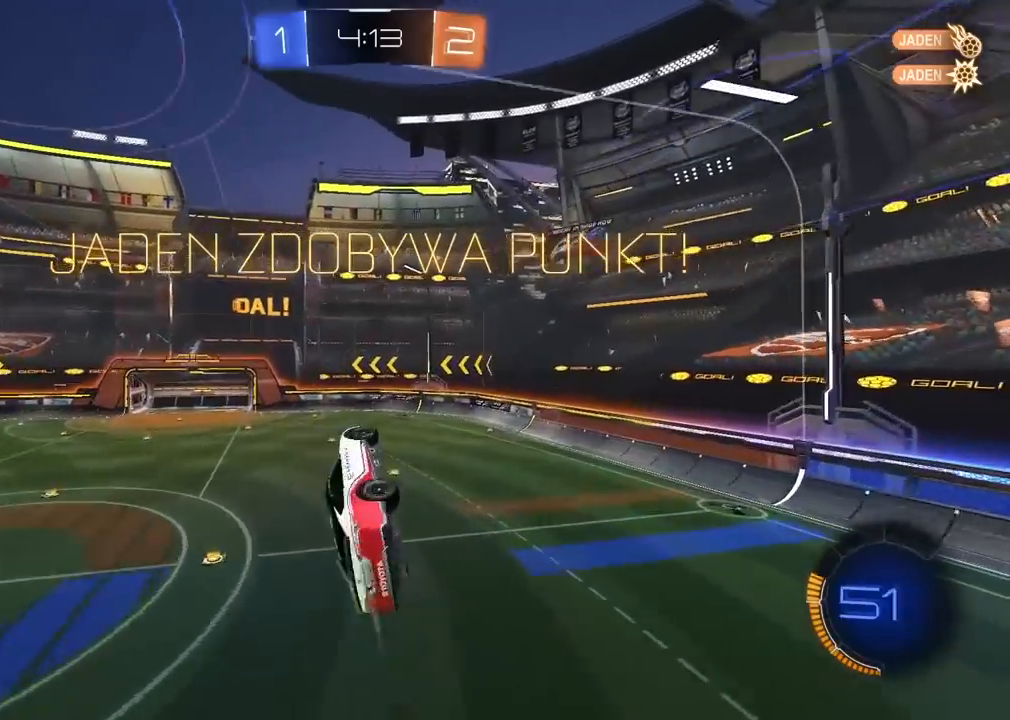
{"buttons": [], "left_stick": "center", "right_stick": "center", "events": [[17, "left_stick", "center"], [50, "L2", "up"]]}
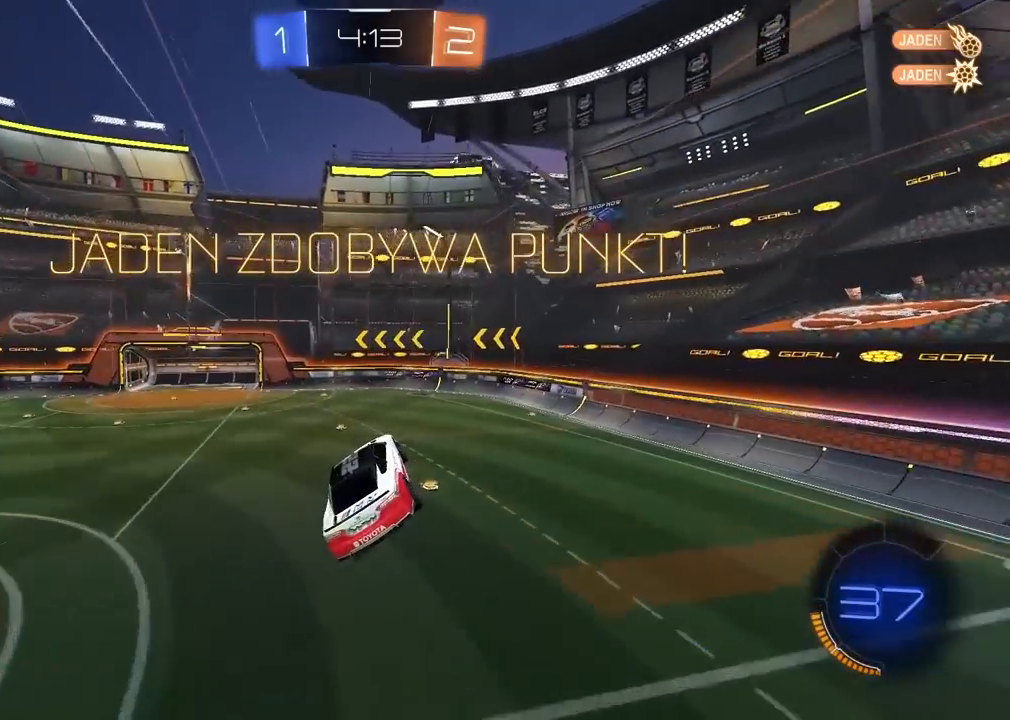
{"buttons": [], "left_stick": "center", "right_stick": "center", "events": [[267, "left_stick", "left"], [317, "left_stick", "center"]]}
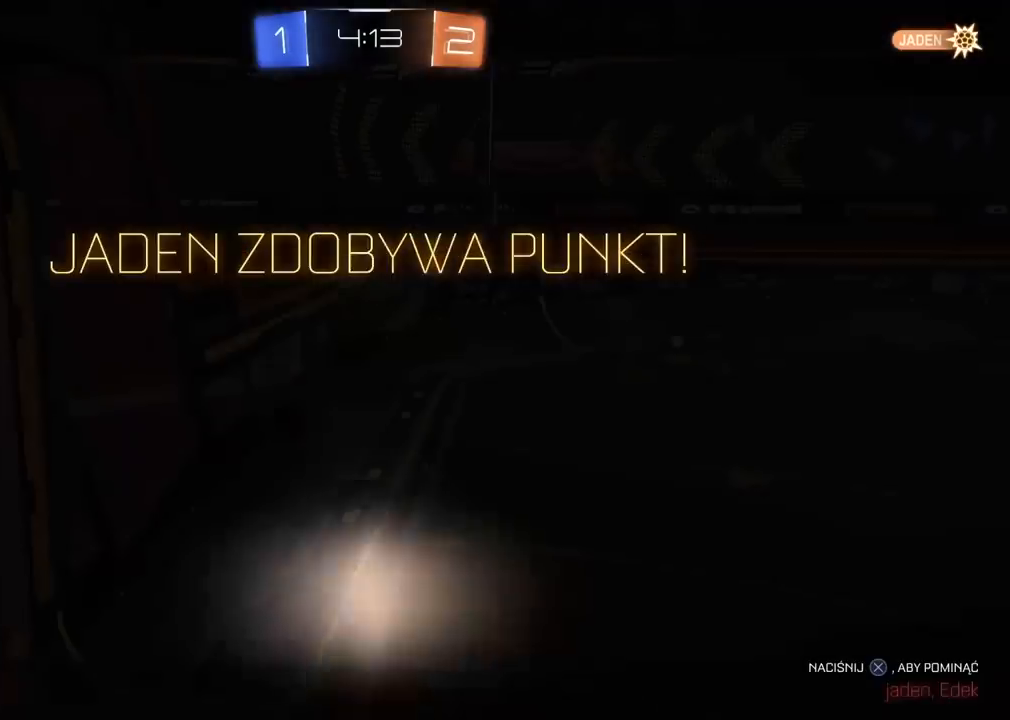
{"buttons": [], "left_stick": "center", "right_stick": "center", "events": []}